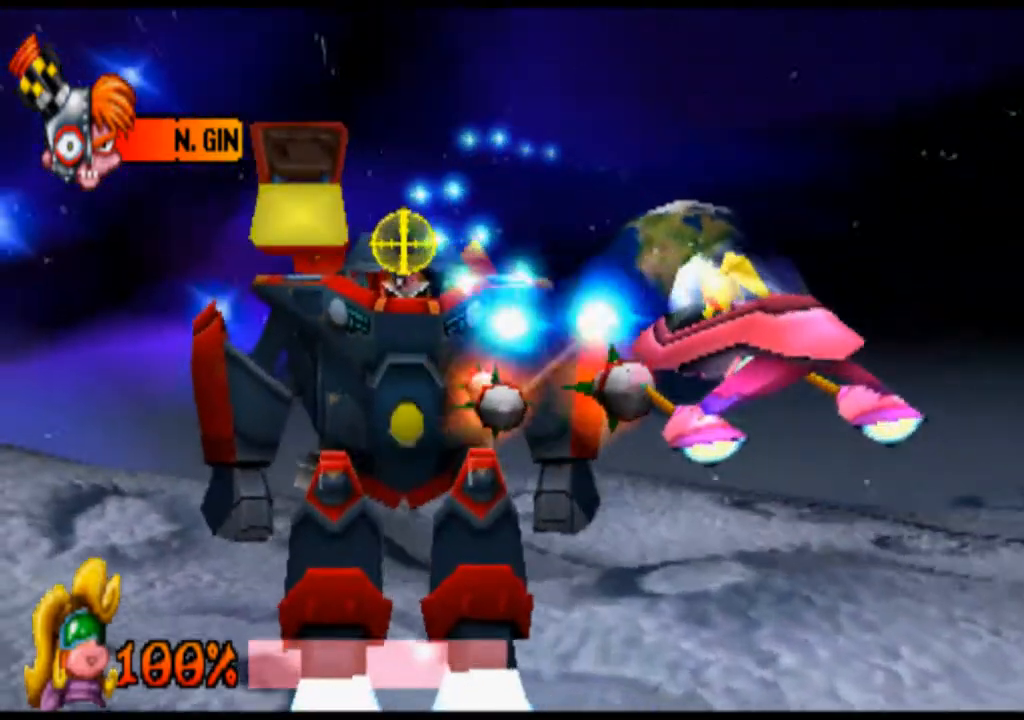
Gameplay with a controller (PlayStation layout); each line is a JSON object with the inputs held at the frame after it. "events" lists button and stick changes between this image and that frame as [ms after this image, input, new state], when the widget could be followed in between. Not read: L3 R3 right_stick.
{"buttons": ["R1"], "left_stick": "left", "events": [[433, "left_stick", "left"]]}
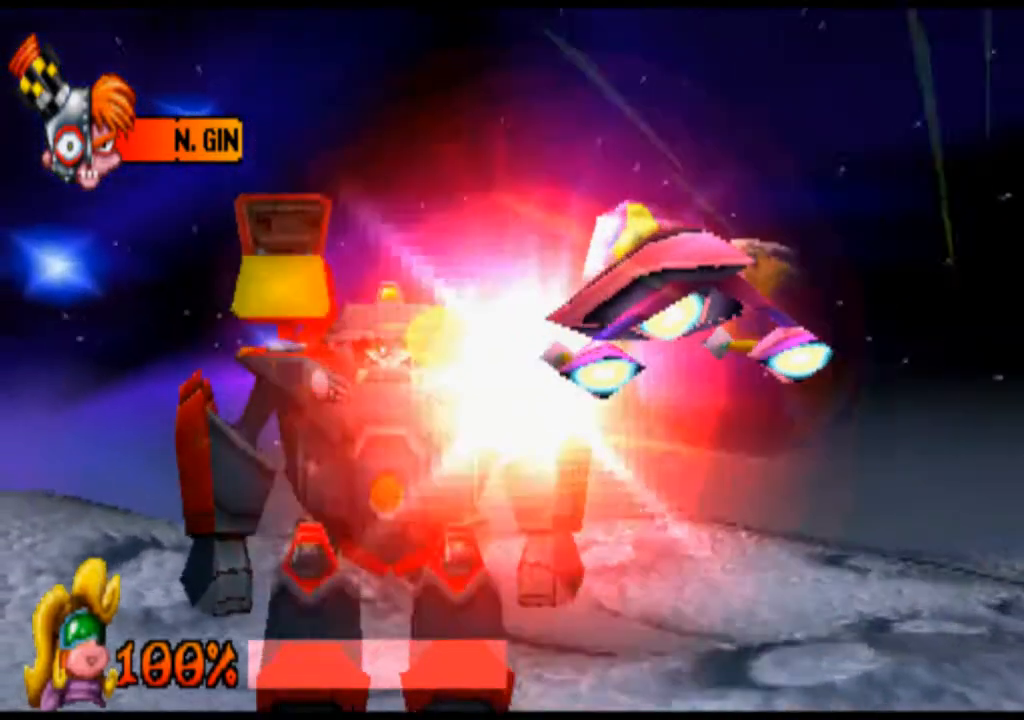
{"buttons": ["R1"], "left_stick": "left", "events": []}
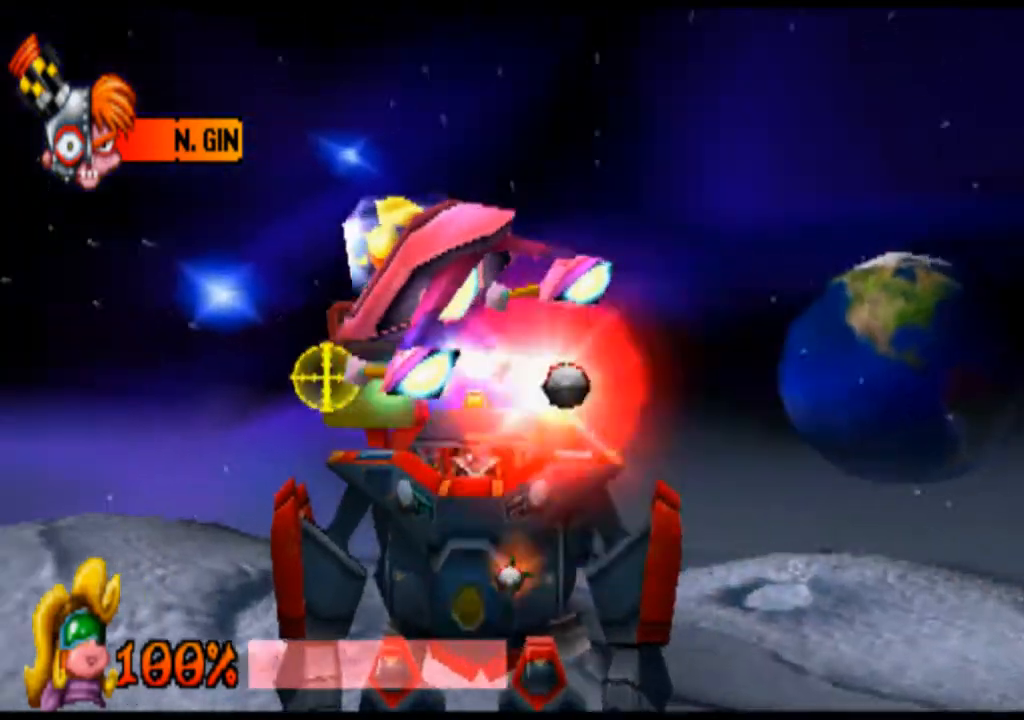
{"buttons": ["R1"], "left_stick": "left", "events": []}
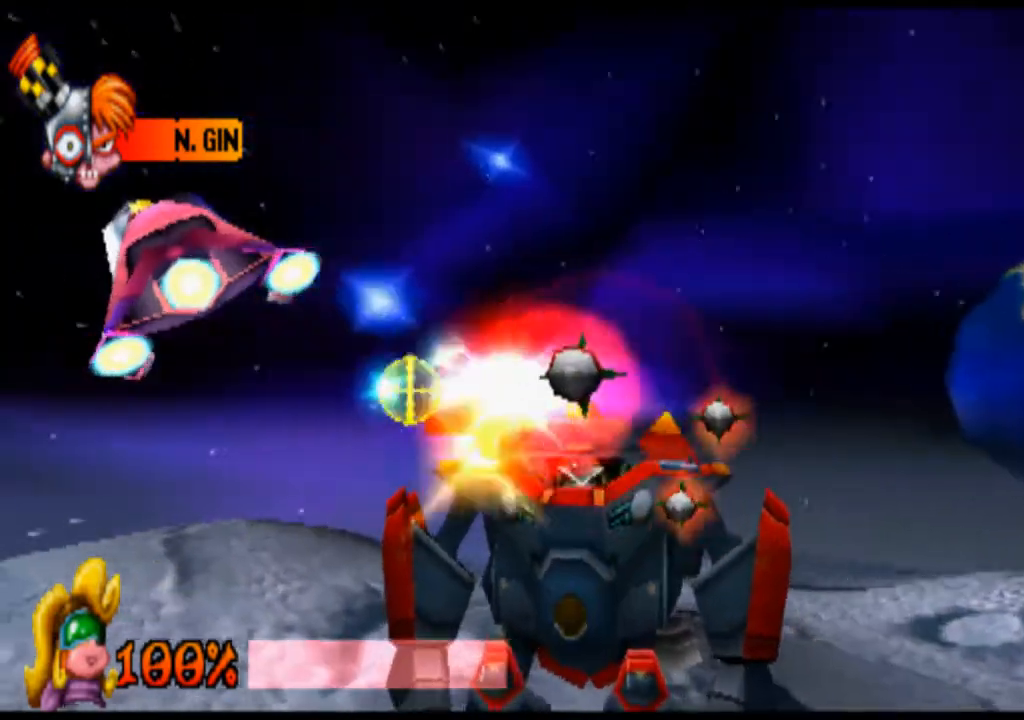
{"buttons": ["R1"], "left_stick": "right", "events": [[133, "left_stick", "center"], [467, "left_stick", "right"]]}
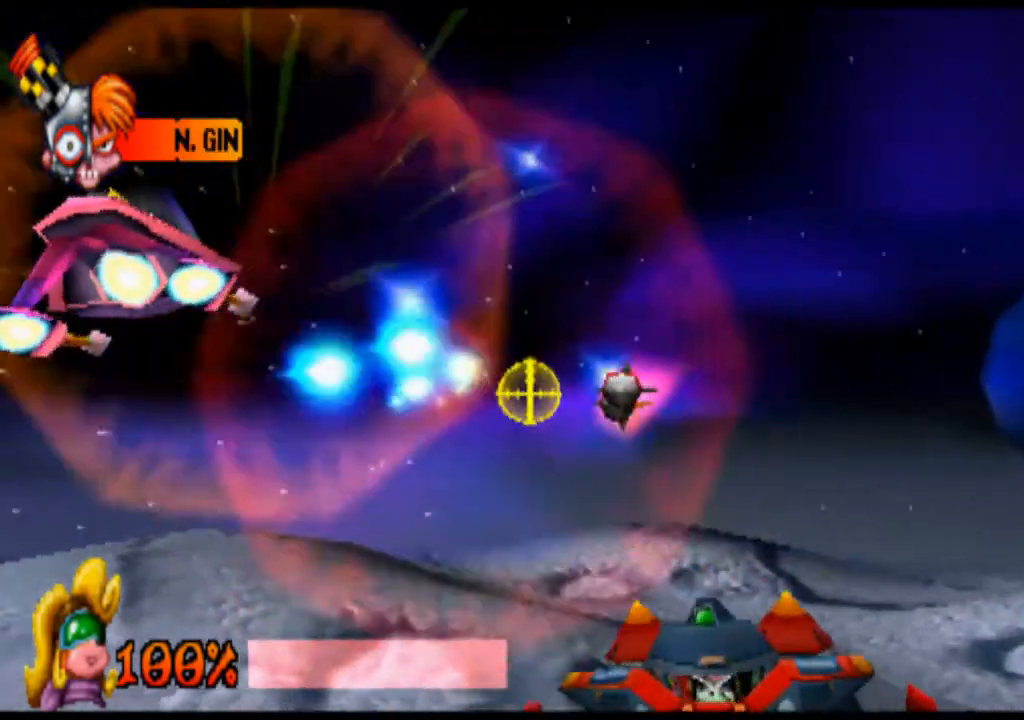
{"buttons": ["R1"], "left_stick": "right", "events": []}
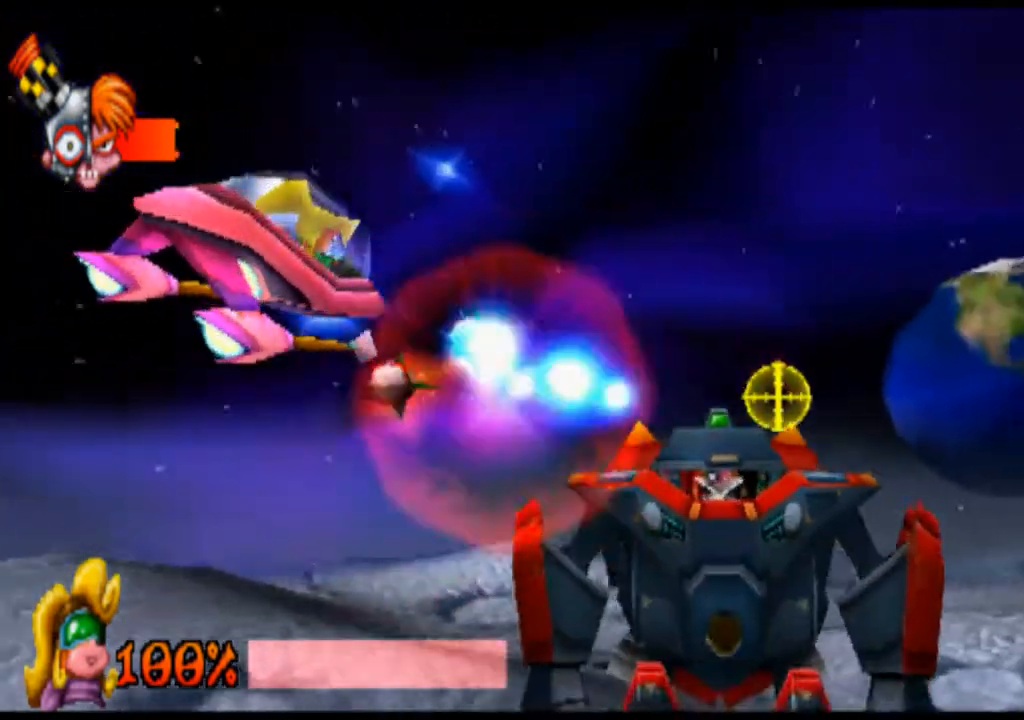
{"buttons": ["R1"], "left_stick": "right", "events": []}
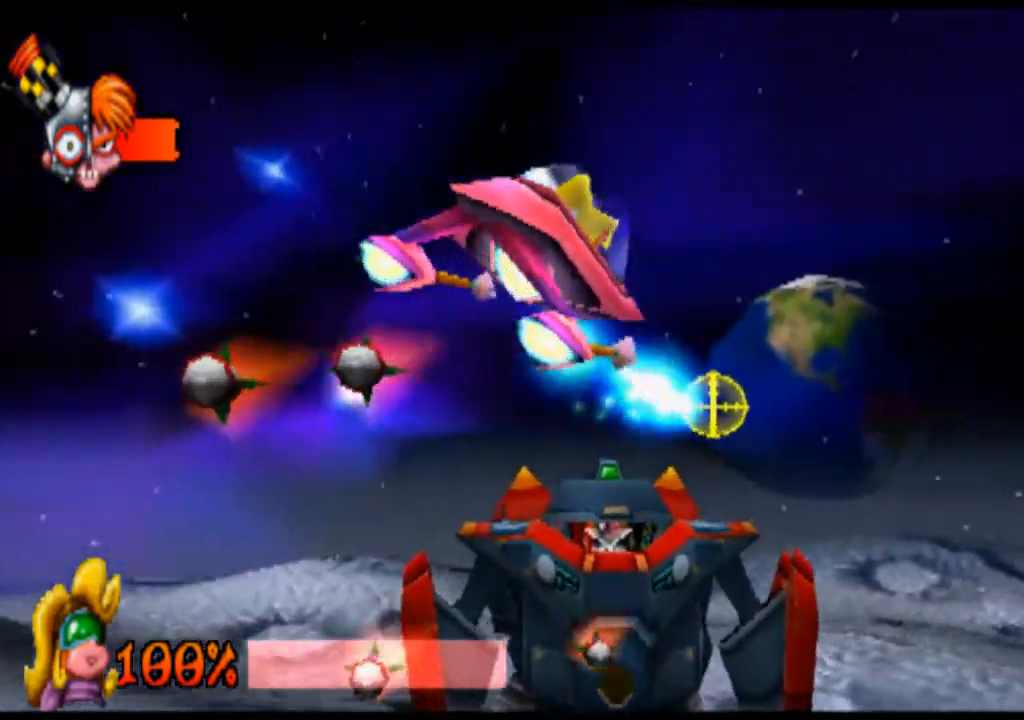
{"buttons": ["R1"], "left_stick": "right", "events": []}
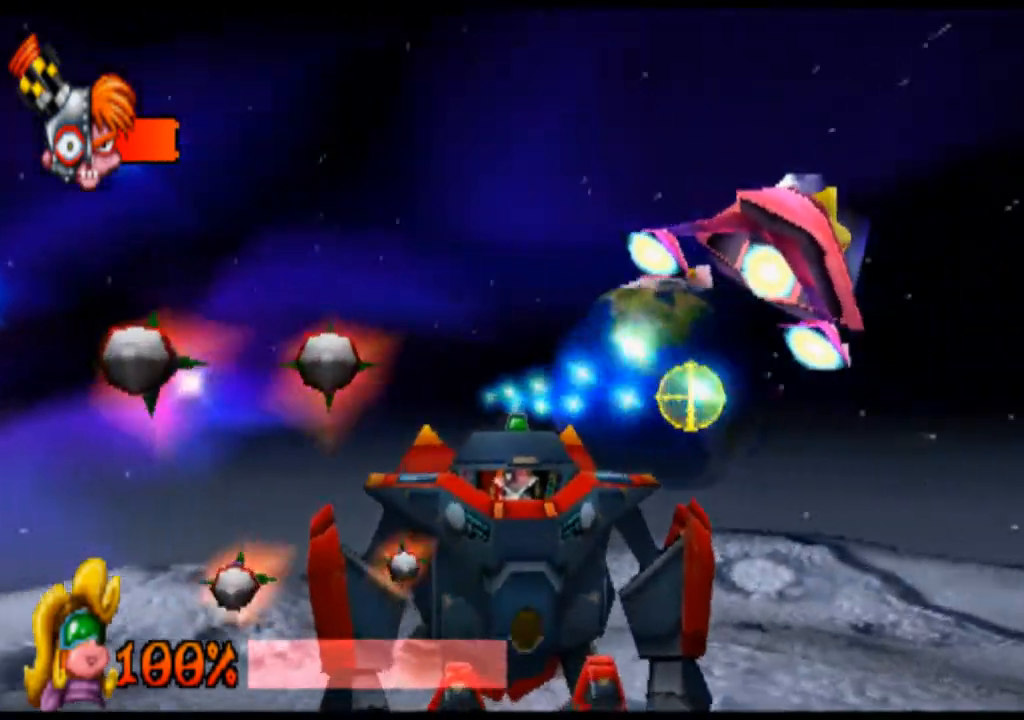
{"buttons": ["R1"], "left_stick": "right", "events": [[100, "left_stick", "center"], [467, "left_stick", "right"]]}
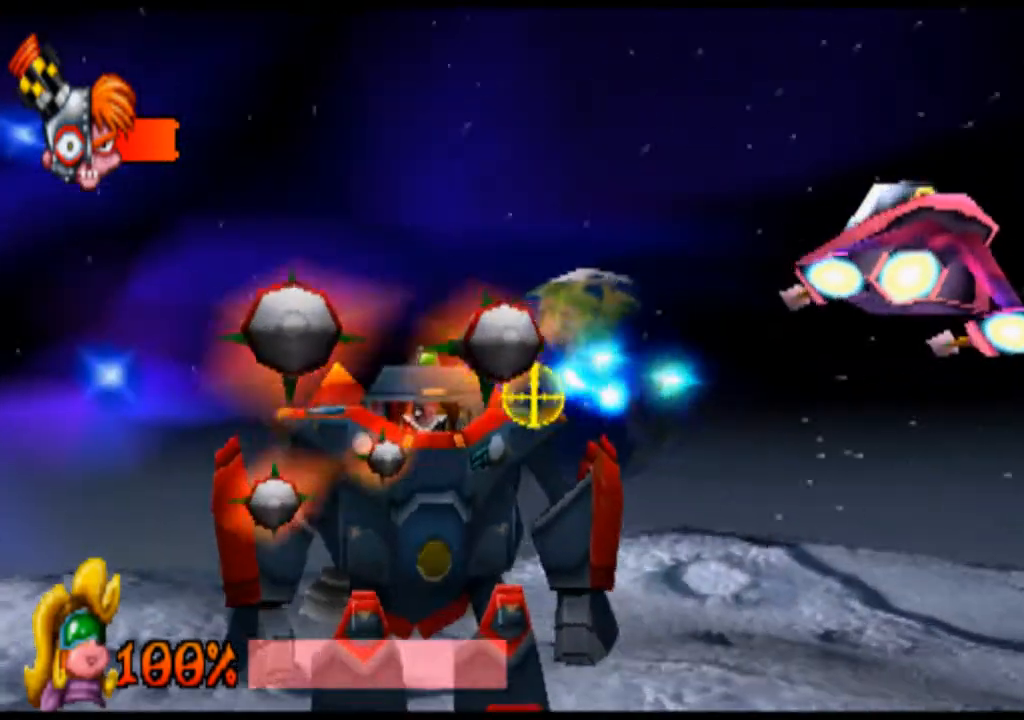
{"buttons": ["R1"], "left_stick": "left", "events": [[433, "left_stick", "left"]]}
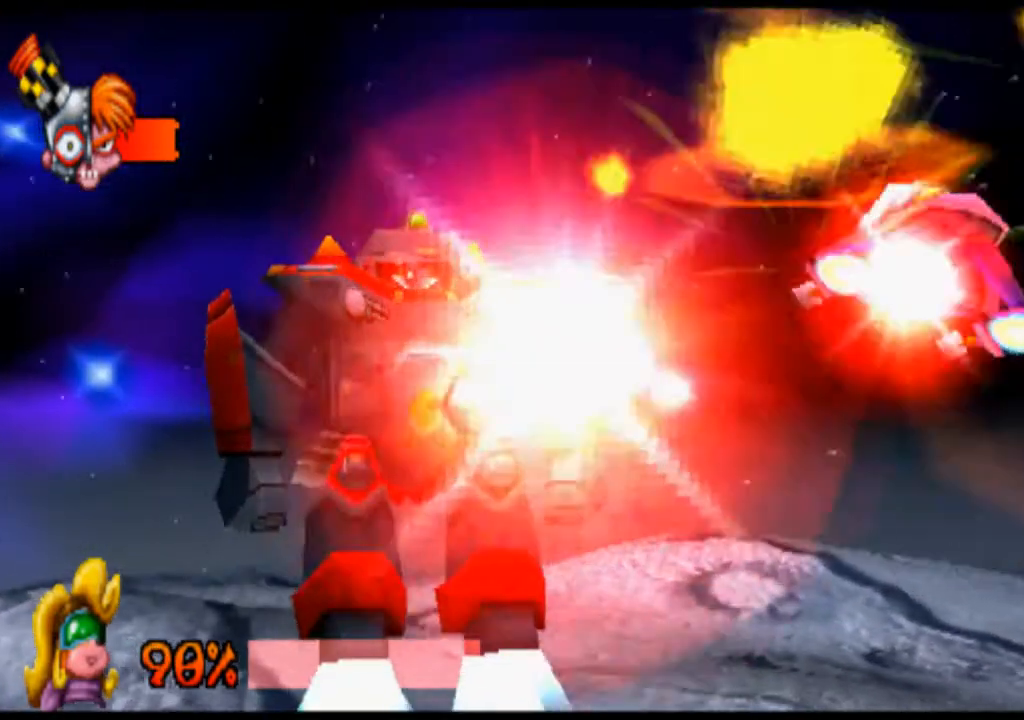
{"buttons": ["R1"], "left_stick": "left", "events": []}
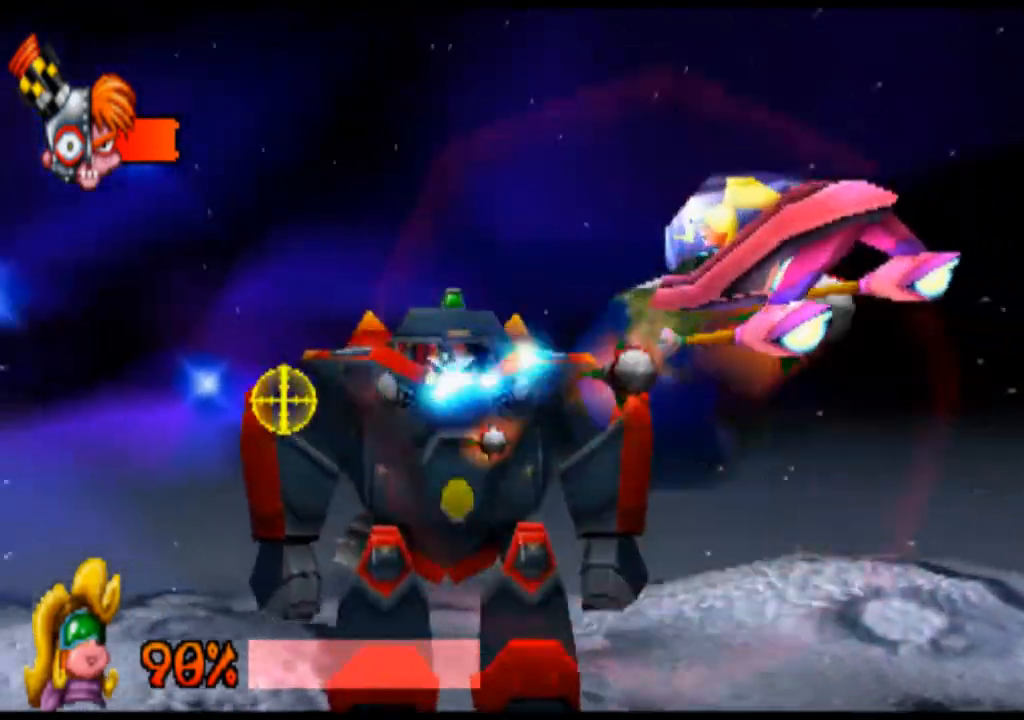
{"buttons": ["R1"], "left_stick": "right", "events": [[267, "left_stick", "center"], [500, "left_stick", "right"]]}
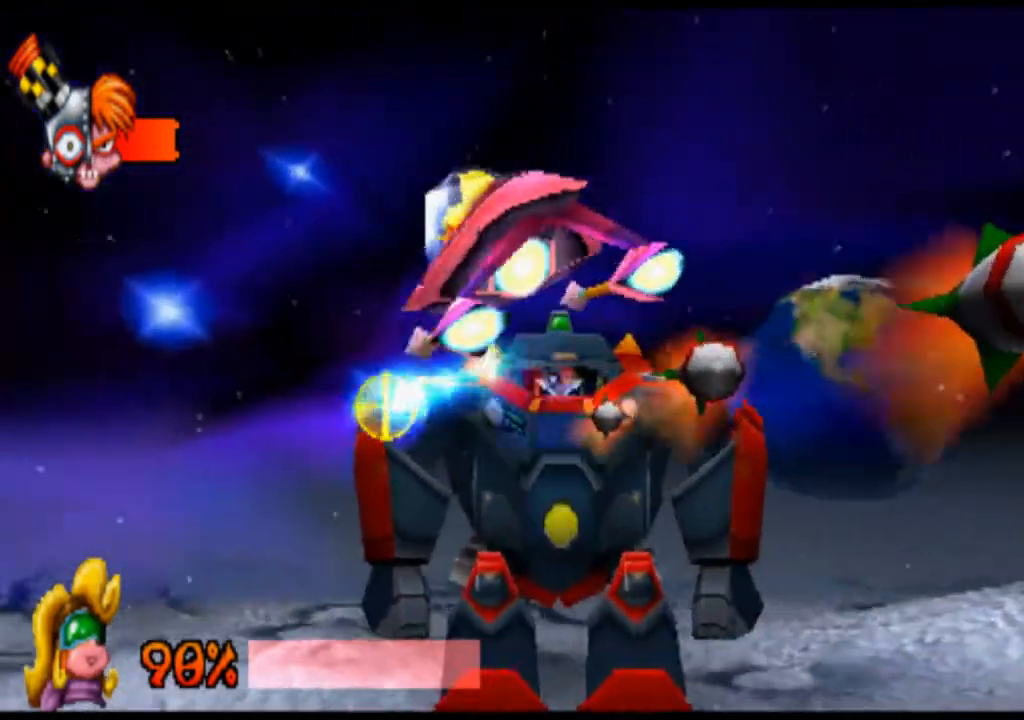
{"buttons": ["R1"], "left_stick": "right", "events": [[233, "left_stick", "center"], [500, "left_stick", "right"]]}
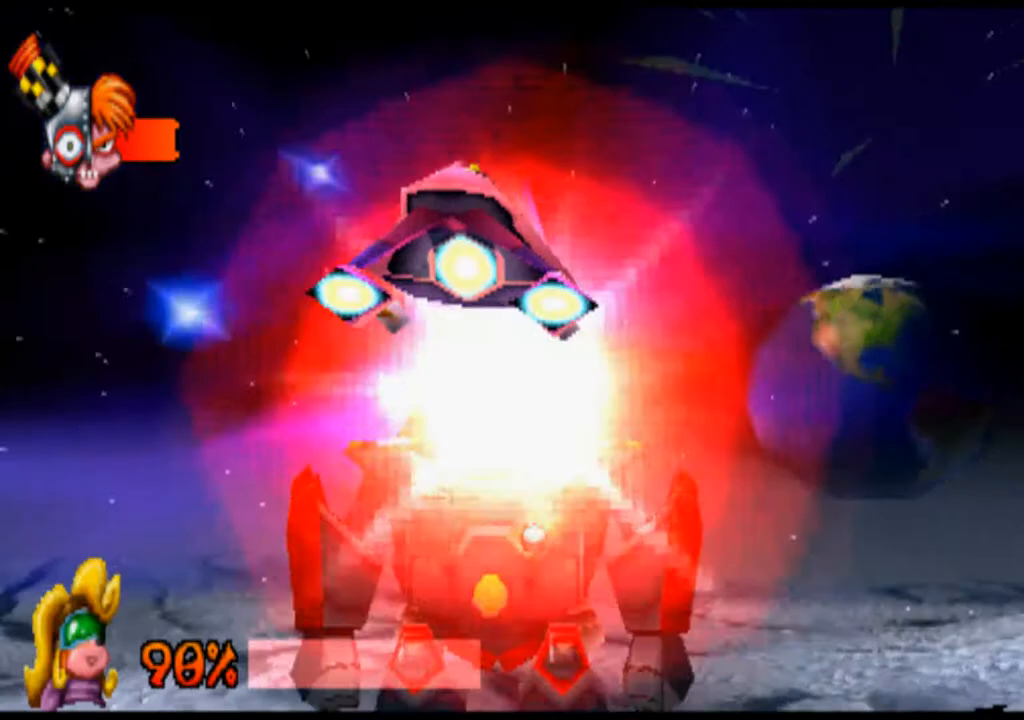
{"buttons": ["R1"], "left_stick": "right", "events": []}
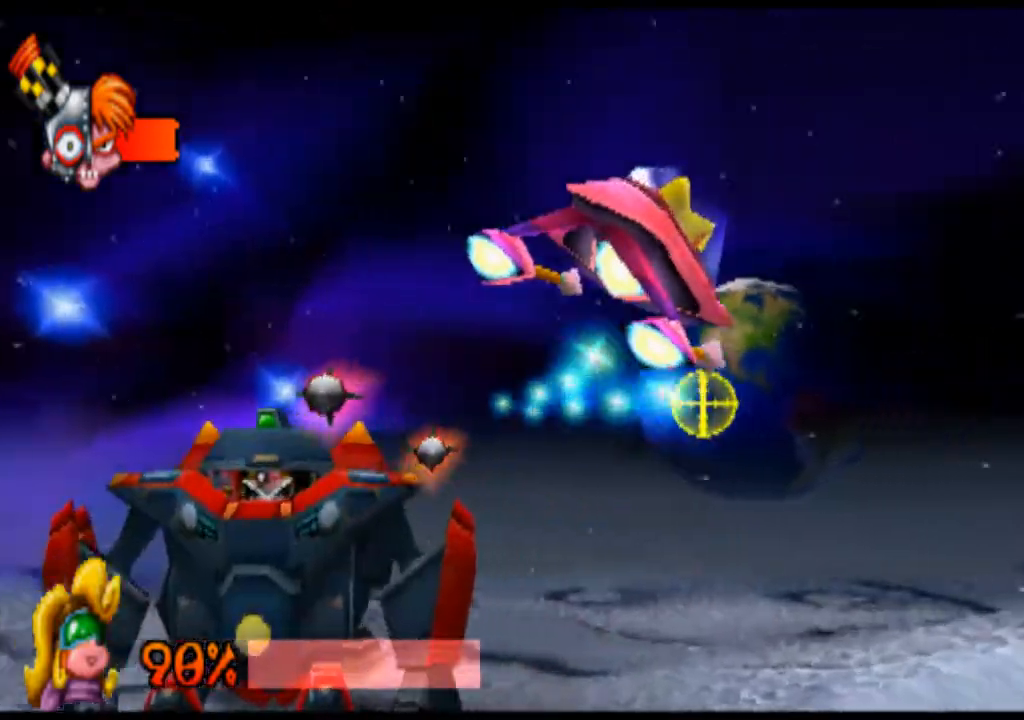
{"buttons": ["R1"], "left_stick": "left", "events": [[267, "left_stick", "left"]]}
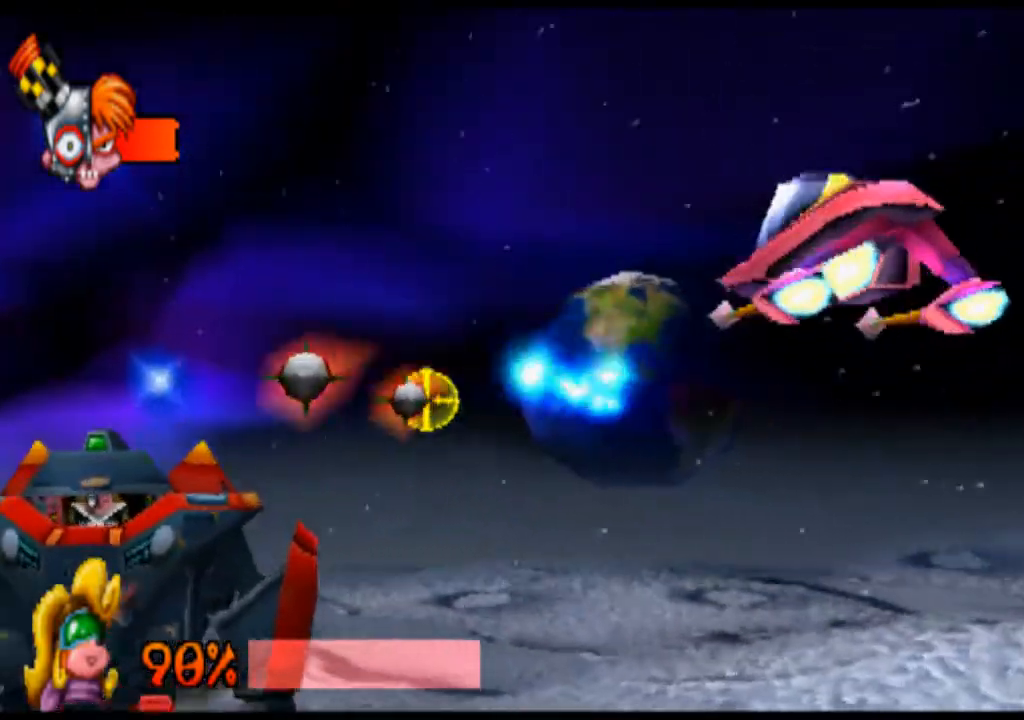
{"buttons": ["R1"], "left_stick": "left", "events": []}
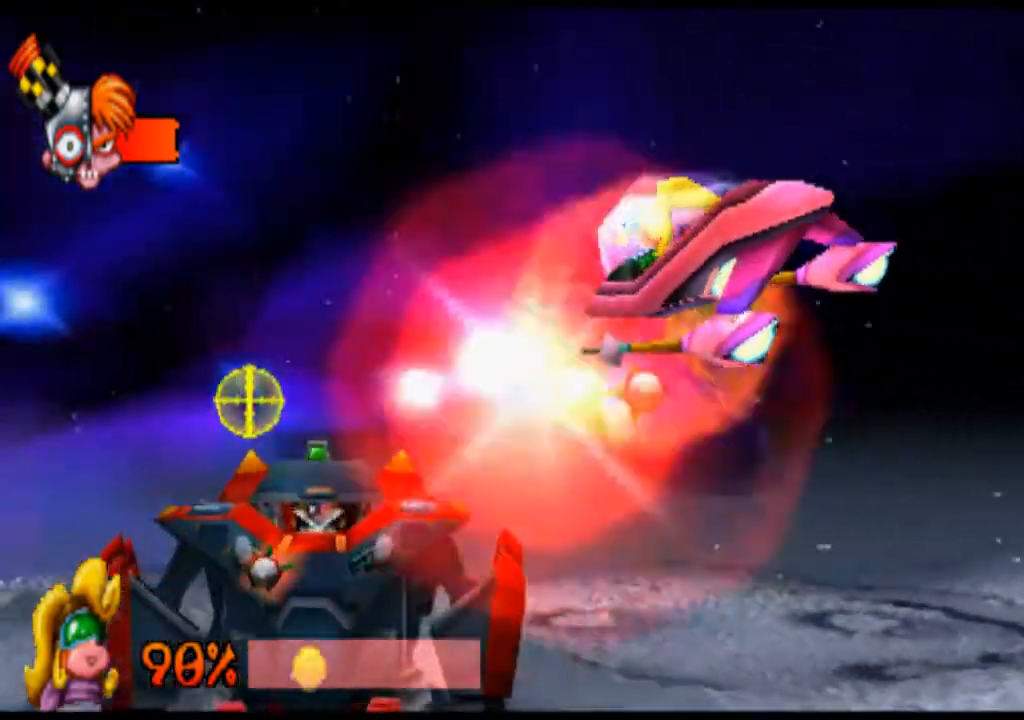
{"buttons": ["R1"], "left_stick": "up", "events": [[400, "left_stick", "up"]]}
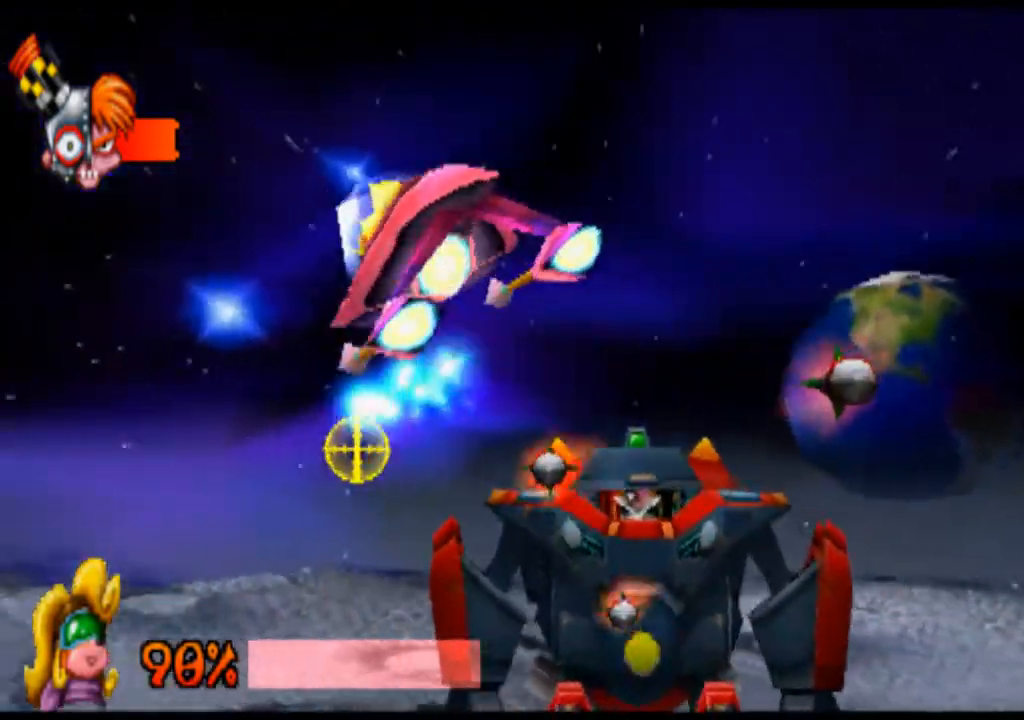
{"buttons": ["R1"], "left_stick": "up-right", "events": [[33, "left_stick", "up-right"]]}
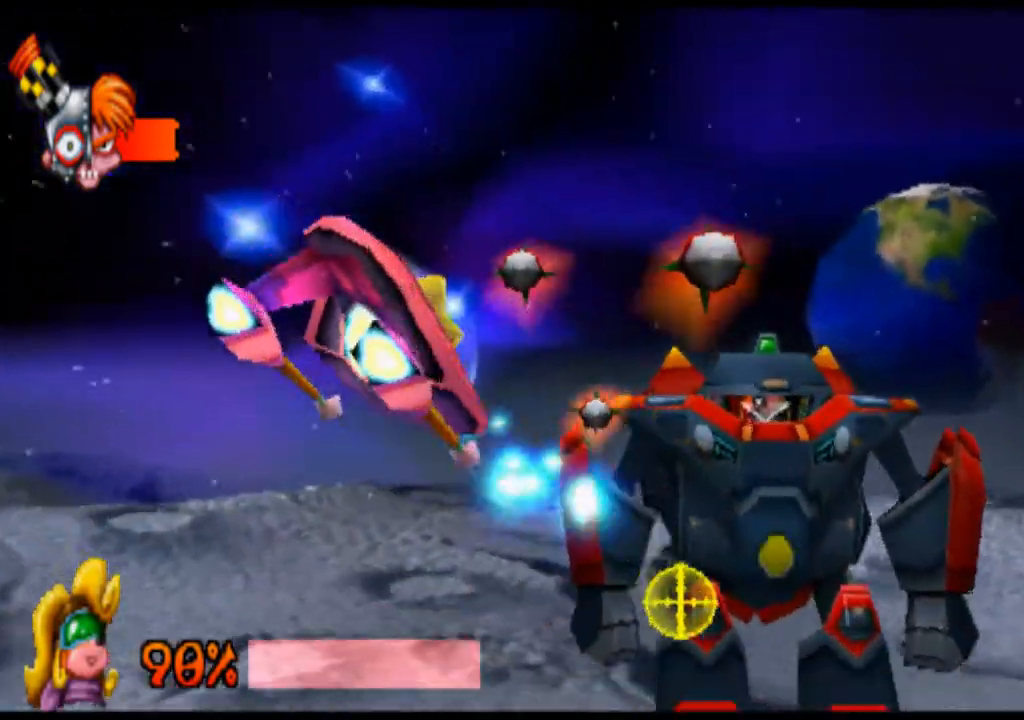
{"buttons": ["R1"], "left_stick": "down-right", "events": [[133, "left_stick", "right"], [333, "left_stick", "down-right"]]}
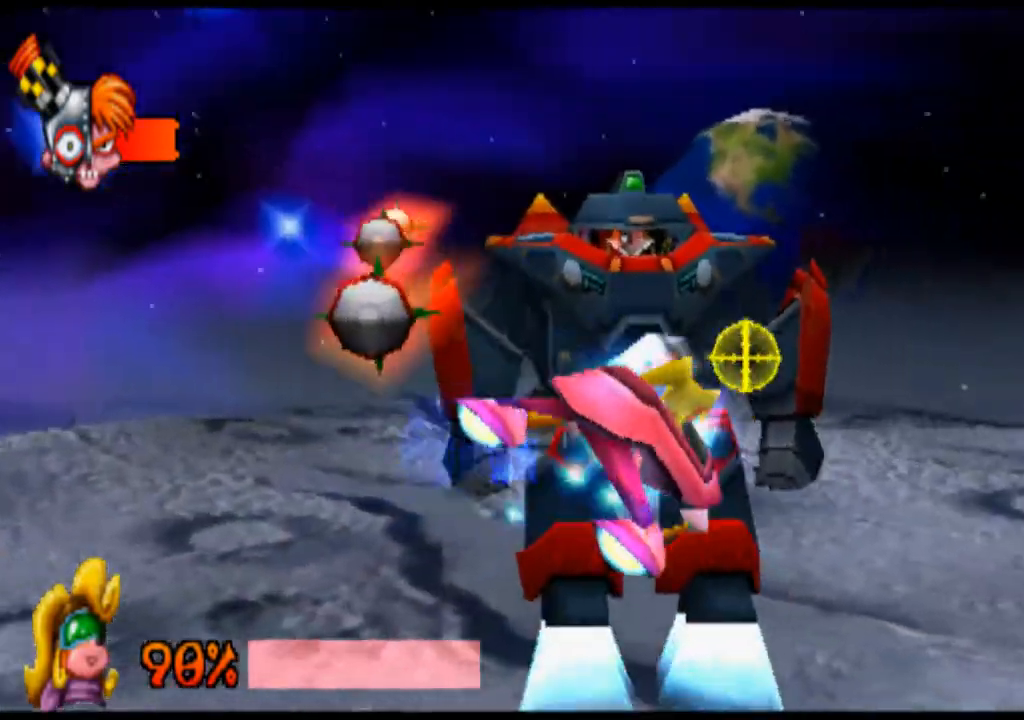
{"buttons": ["R1"], "left_stick": "up-right", "events": [[267, "left_stick", "right"], [500, "left_stick", "up-right"]]}
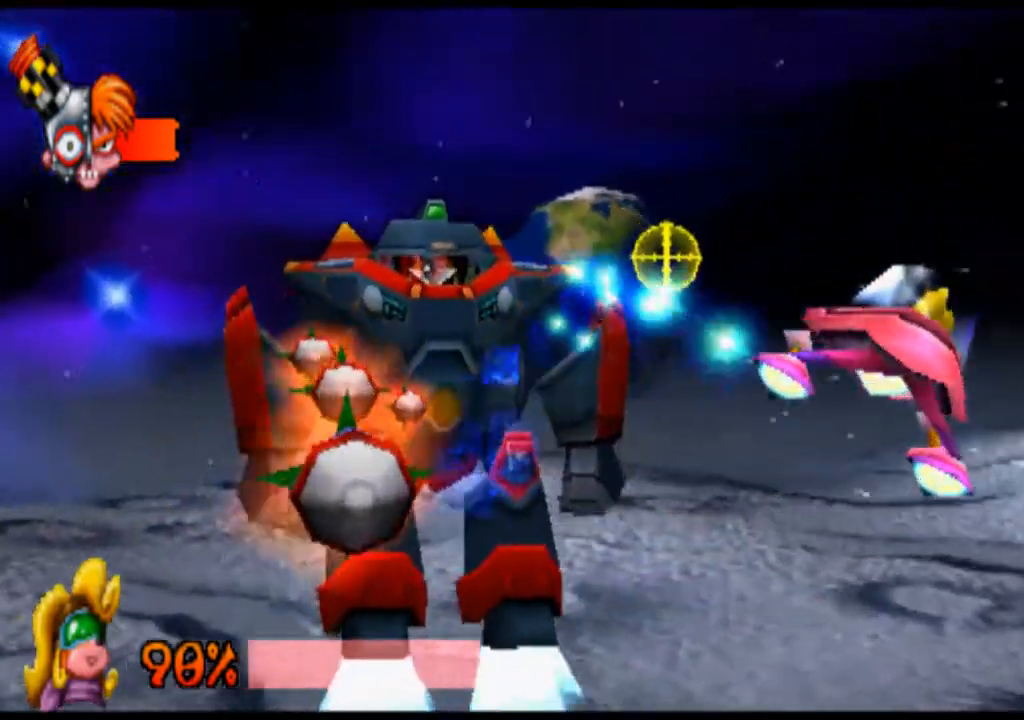
{"buttons": ["R1"], "left_stick": "left", "events": [[300, "left_stick", "up"], [400, "left_stick", "center"], [467, "left_stick", "left"]]}
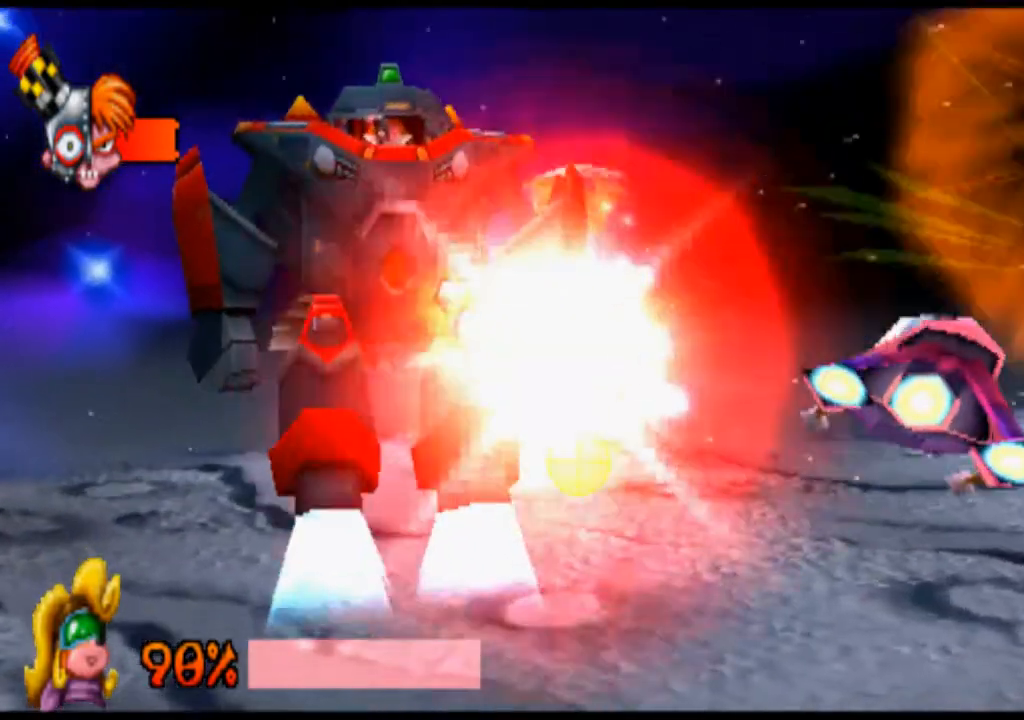
{"buttons": ["R1"], "left_stick": "left", "events": []}
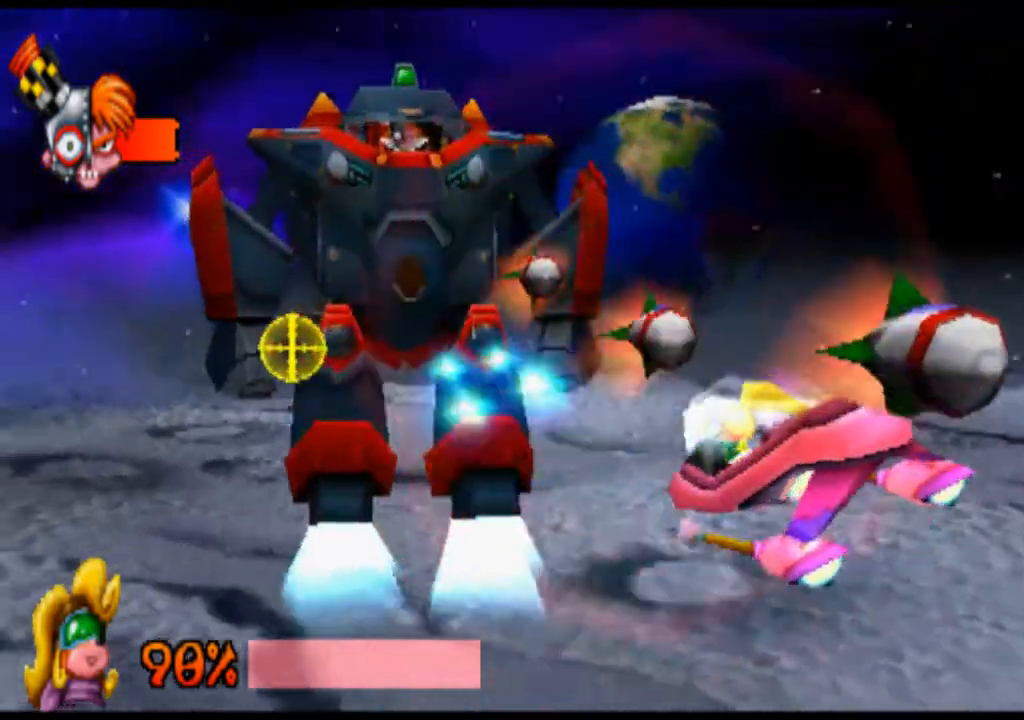
{"buttons": ["R1"], "left_stick": "left", "events": [[133, "left_stick", "center"], [367, "left_stick", "left"]]}
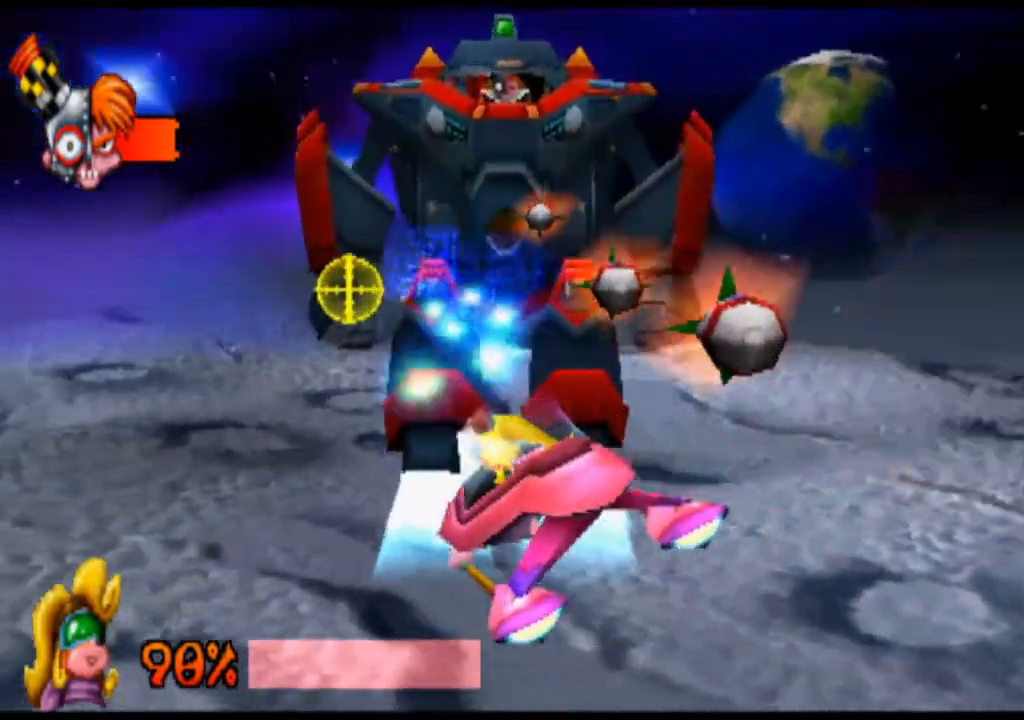
{"buttons": ["R1"], "left_stick": "left", "events": []}
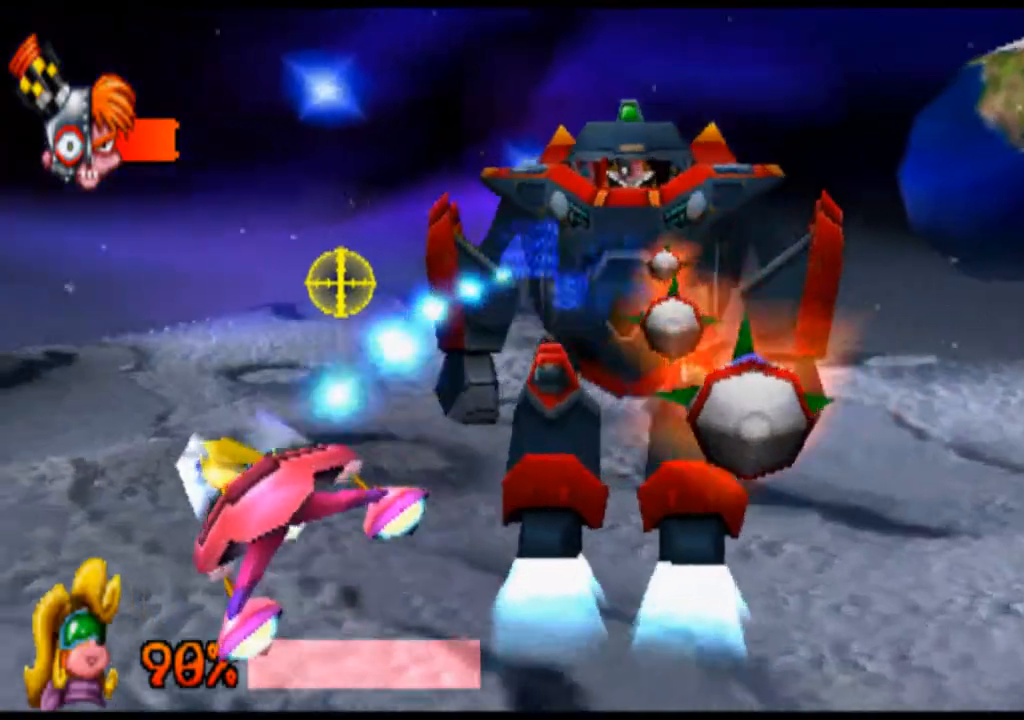
{"buttons": ["R1"], "left_stick": "left", "events": [[167, "left_stick", "right"], [400, "left_stick", "center"], [500, "left_stick", "left"]]}
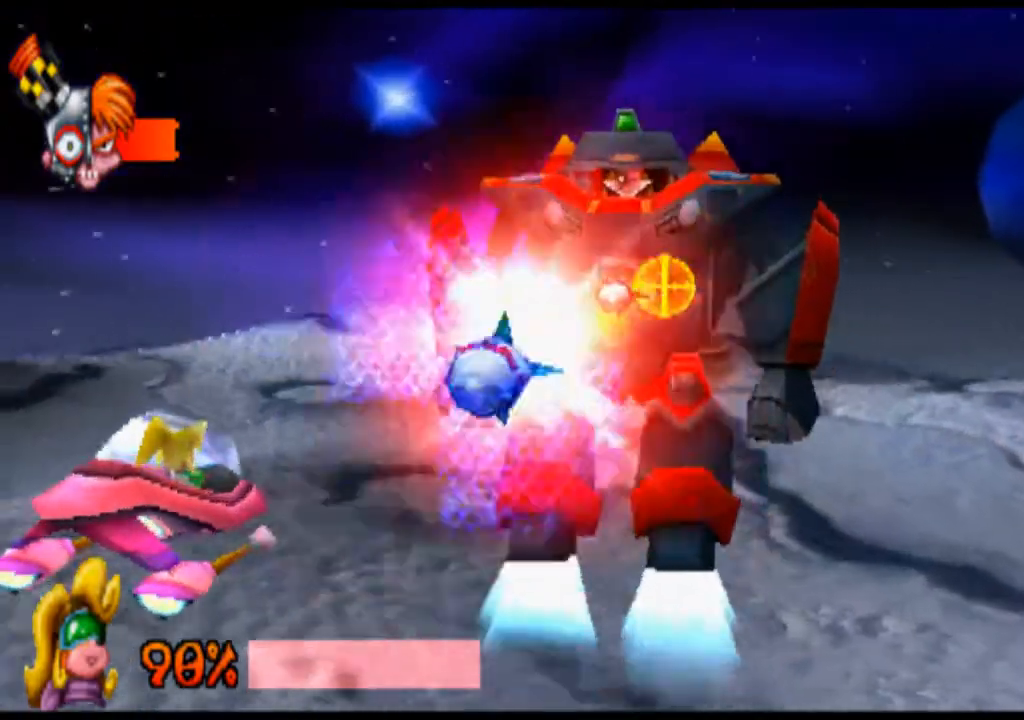
{"buttons": ["R1"], "left_stick": "center", "events": [[467, "left_stick", "center"]]}
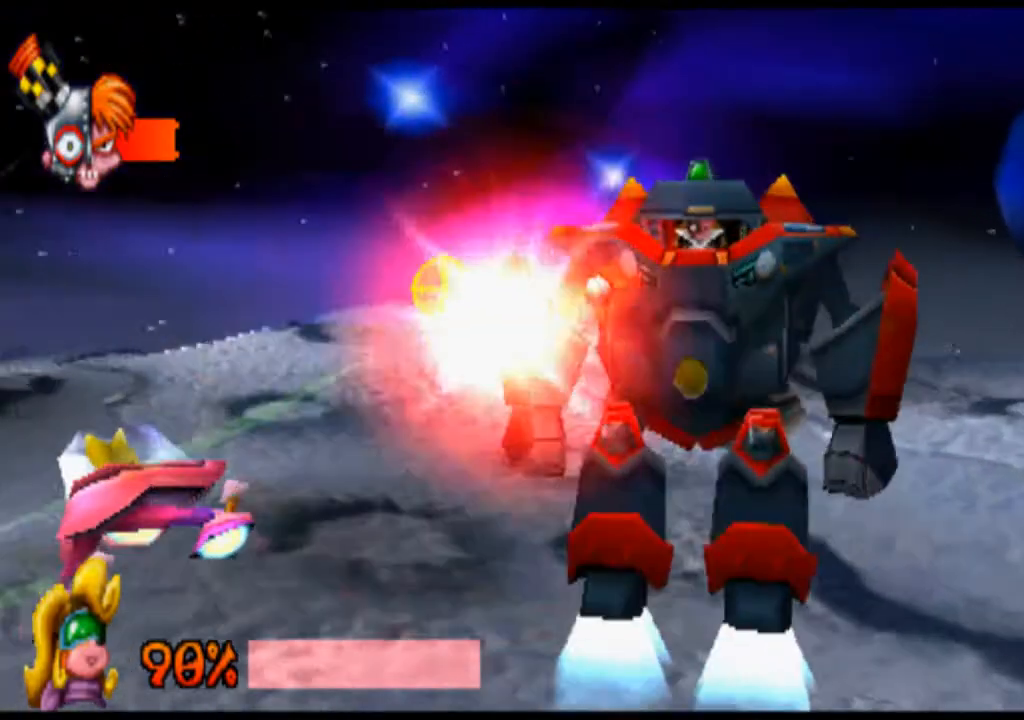
{"buttons": ["R1"], "left_stick": "right", "events": [[67, "left_stick", "right"]]}
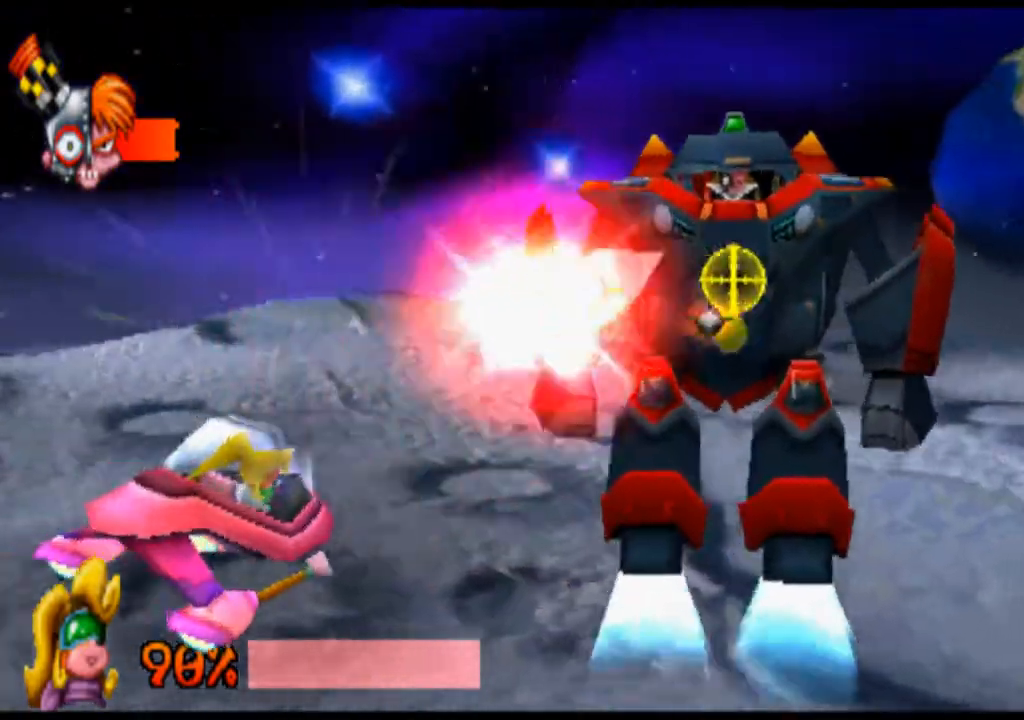
{"buttons": ["R1"], "left_stick": "center", "events": [[467, "left_stick", "center"]]}
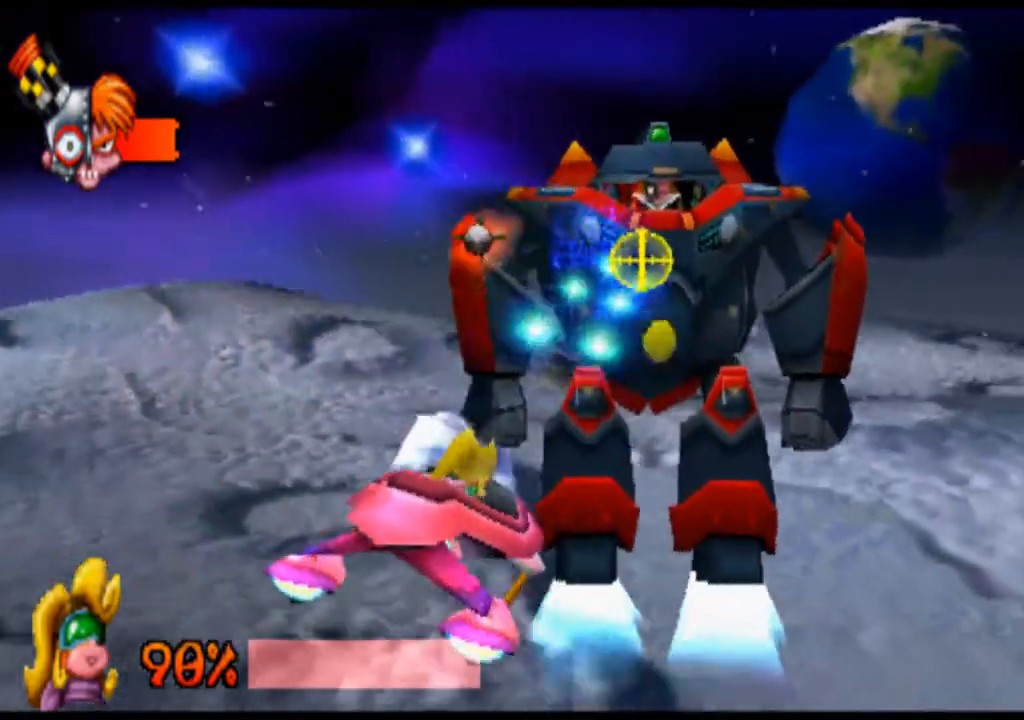
{"buttons": ["R1"], "left_stick": "up-right", "events": [[333, "left_stick", "up-right"]]}
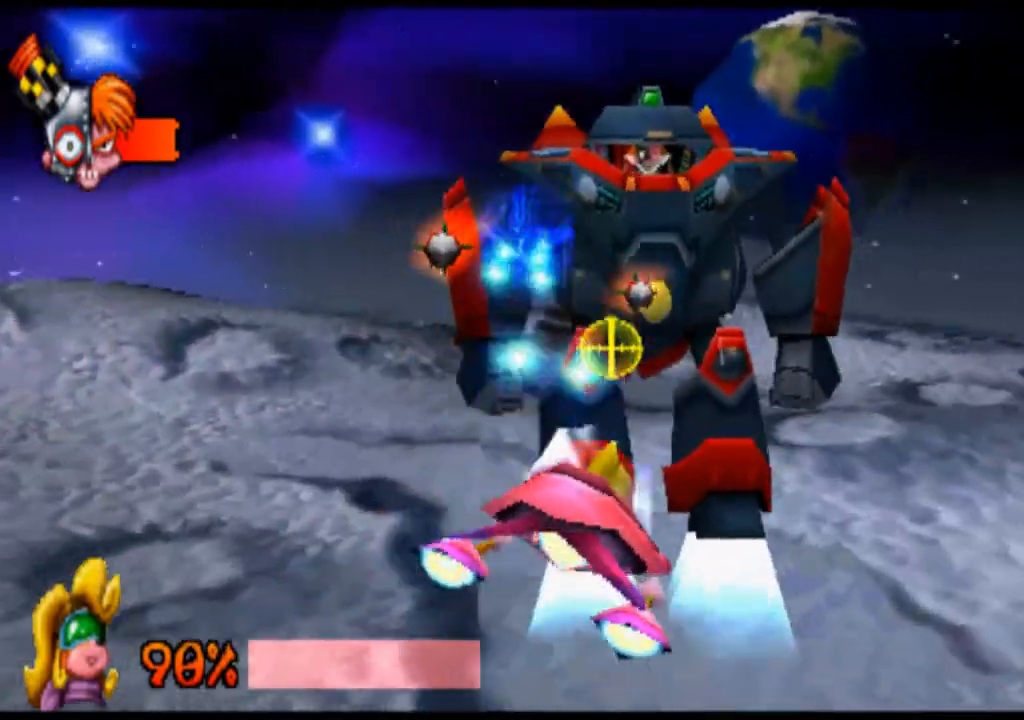
{"buttons": ["R1"], "left_stick": "center", "events": [[167, "left_stick", "center"]]}
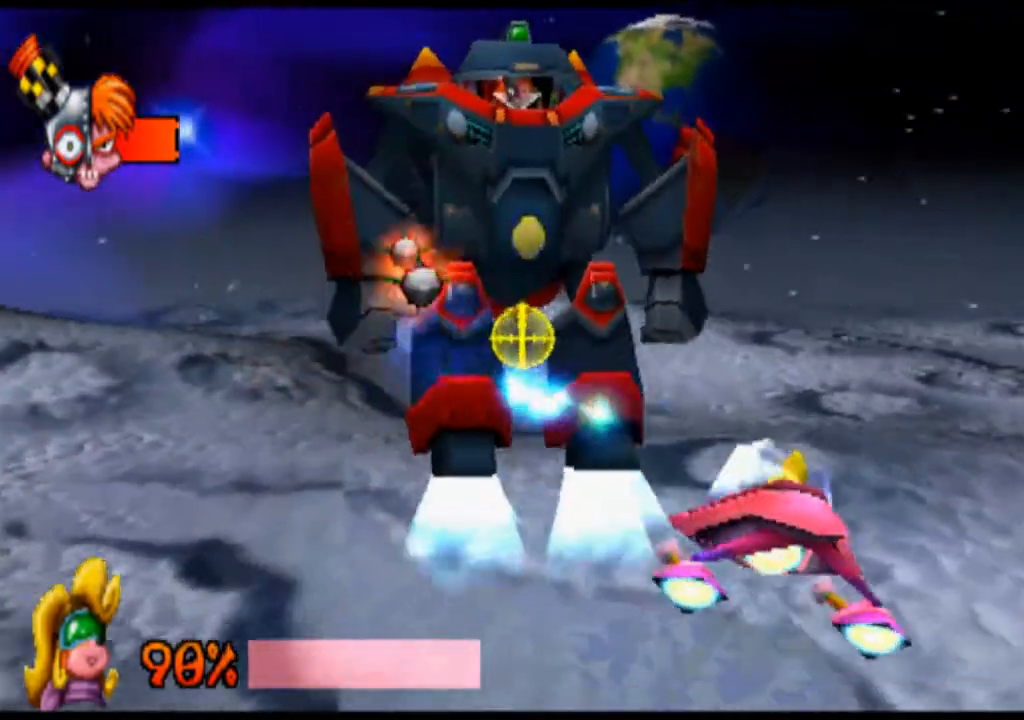
{"buttons": ["R1"], "left_stick": "center", "events": []}